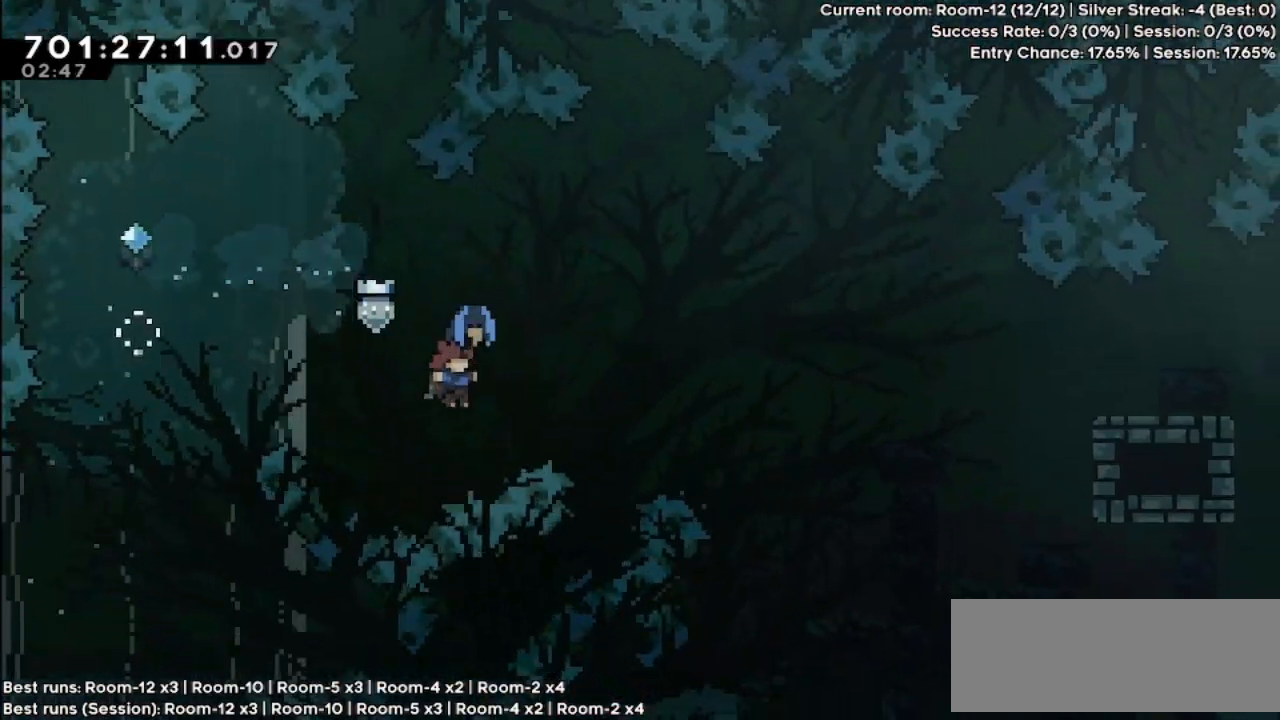
Gameplay with keyboard; each line is a JSON object with the keys held at the frame after it. "events" lists presses ("down") and releases ("up") of "dash", "demo", "down", "grab", "jump", "jump2", "left", "pause", "right" and "up" between this image and that frame as [ms after this image, input, new state], when the widget could be followed in between. No other keys are recorded. Mouse input is not recorded. Key names are as the overlay labels them; some are game actions (e.g. jump) rather than physical keys.
{"keys": ["right"], "events": [[333, "down", "down"], [400, "dash", "down"], [467, "dash", "up"], [467, "down", "up"]]}
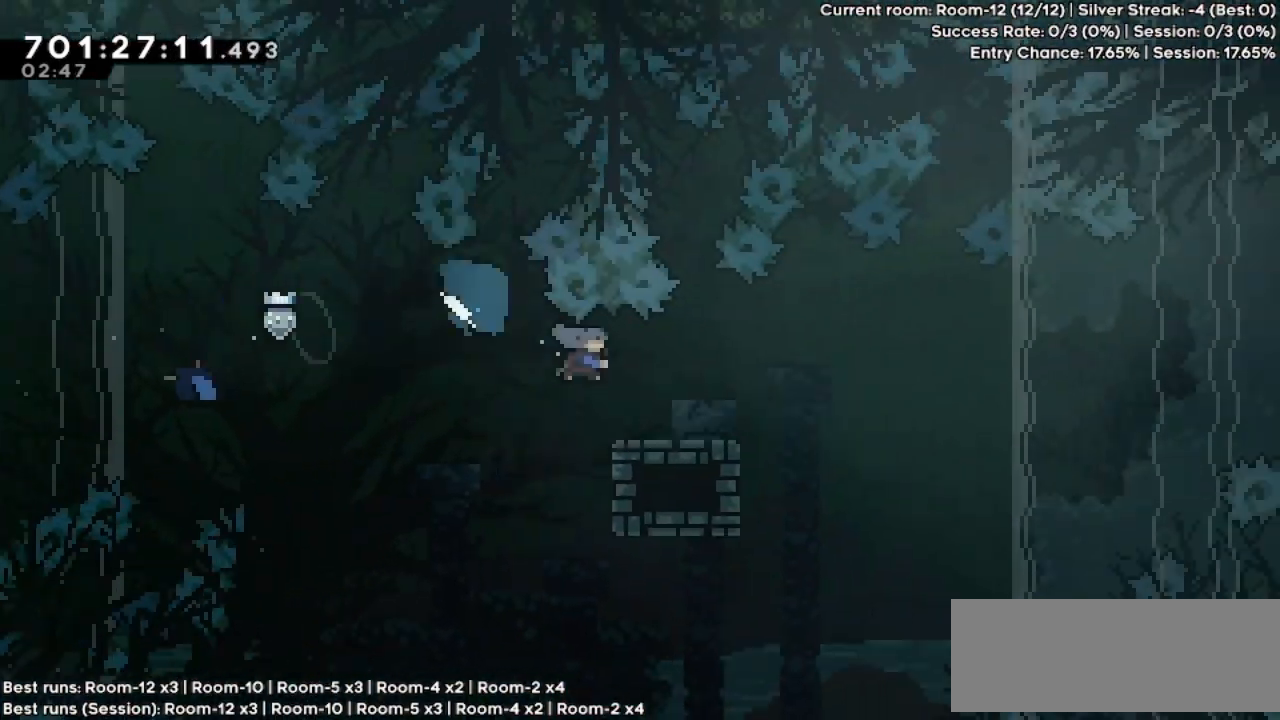
{"keys": ["jump", "right"], "events": [[133, "jump", "down"]]}
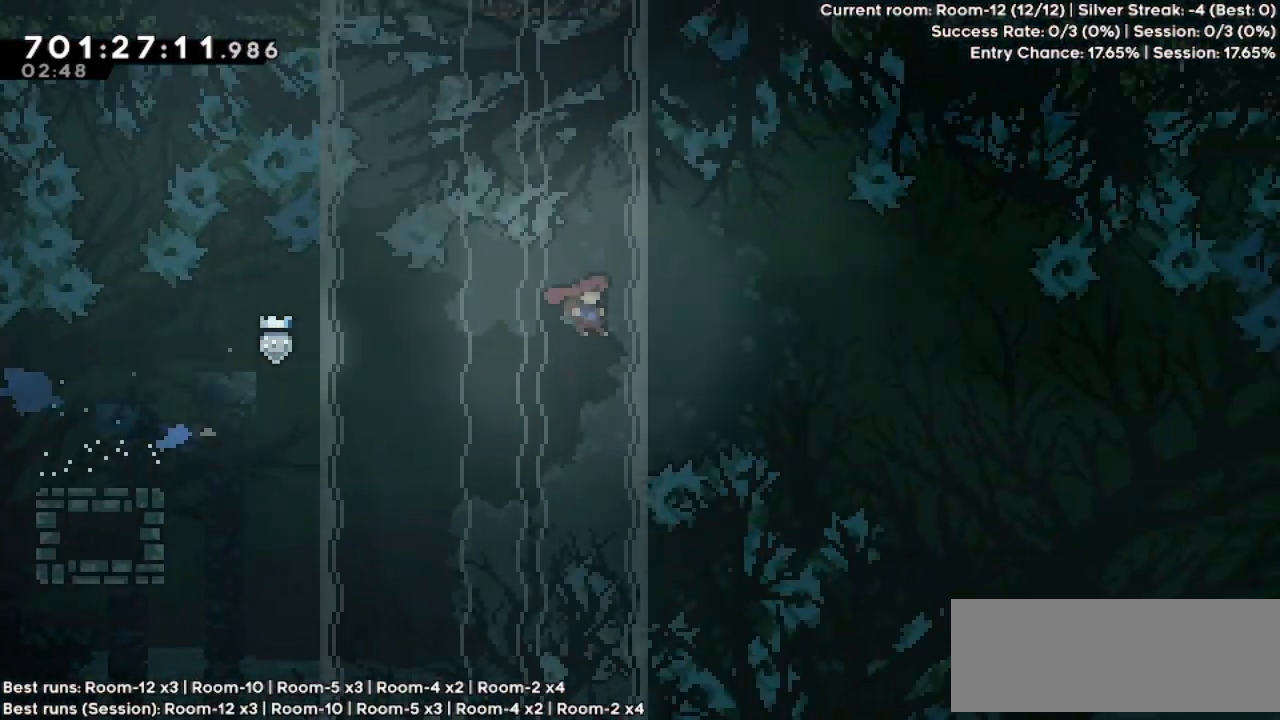
{"keys": [], "events": [[233, "up", "down"], [267, "dash", "down"], [300, "jump", "up"], [400, "dash", "up"], [400, "up", "up"], [433, "right", "up"]]}
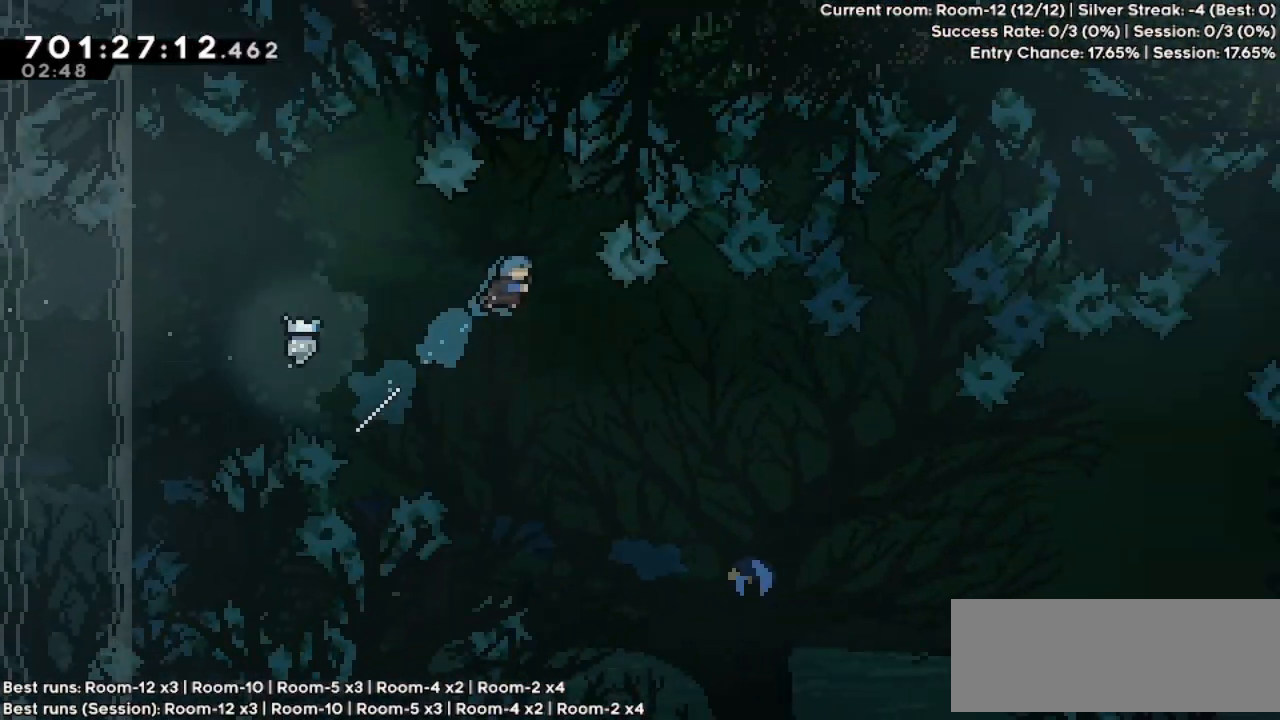
{"keys": ["right"], "events": [[200, "right", "down"]]}
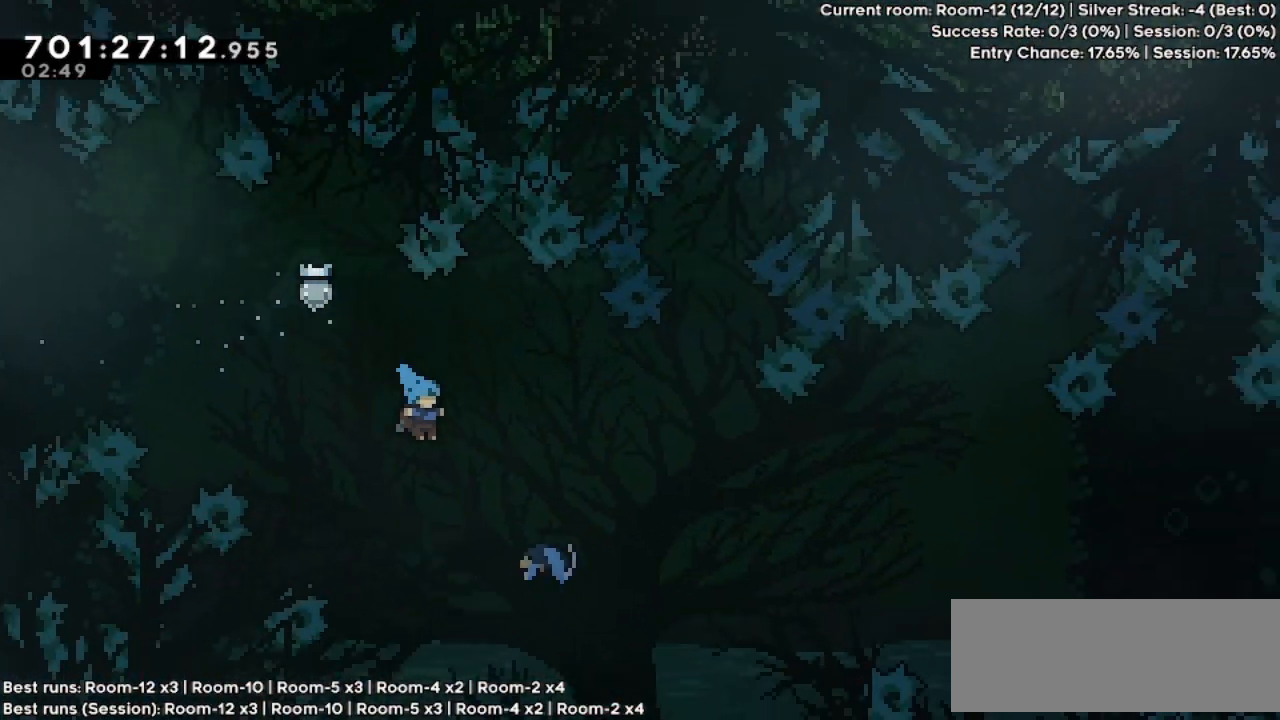
{"keys": ["grab", "right"], "events": [[233, "grab", "down"]]}
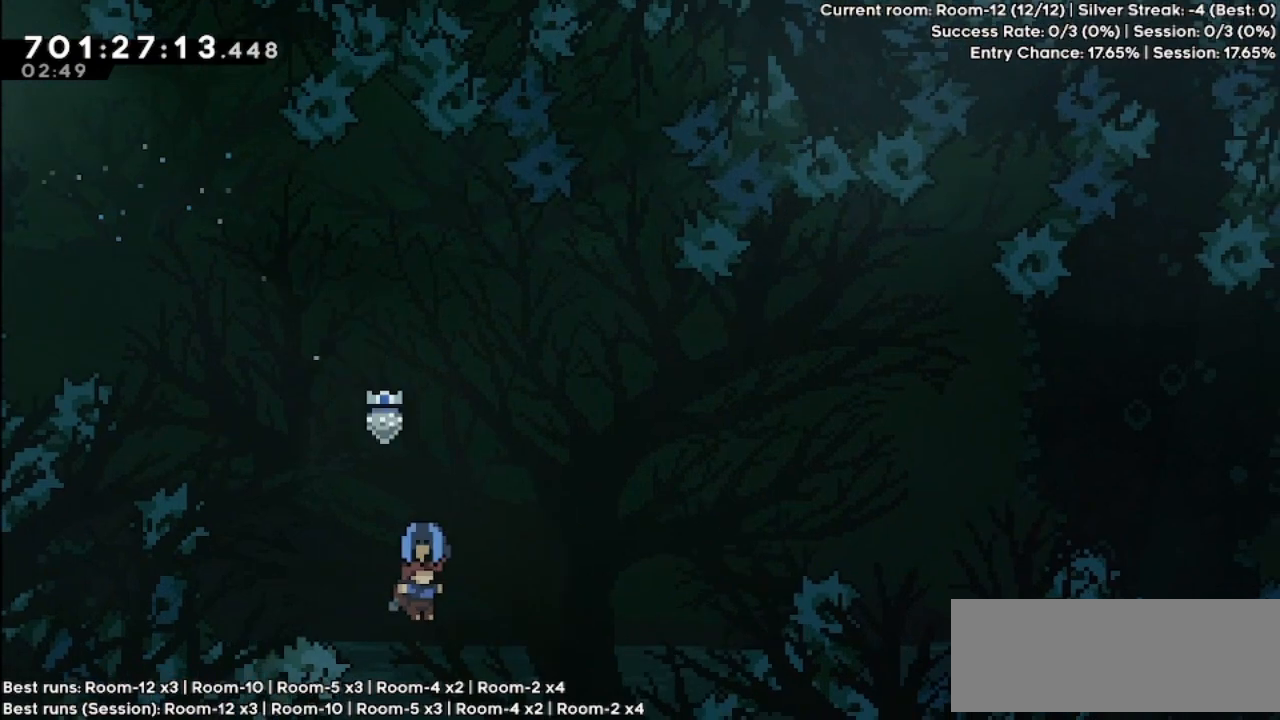
{"keys": ["grab", "right"], "events": []}
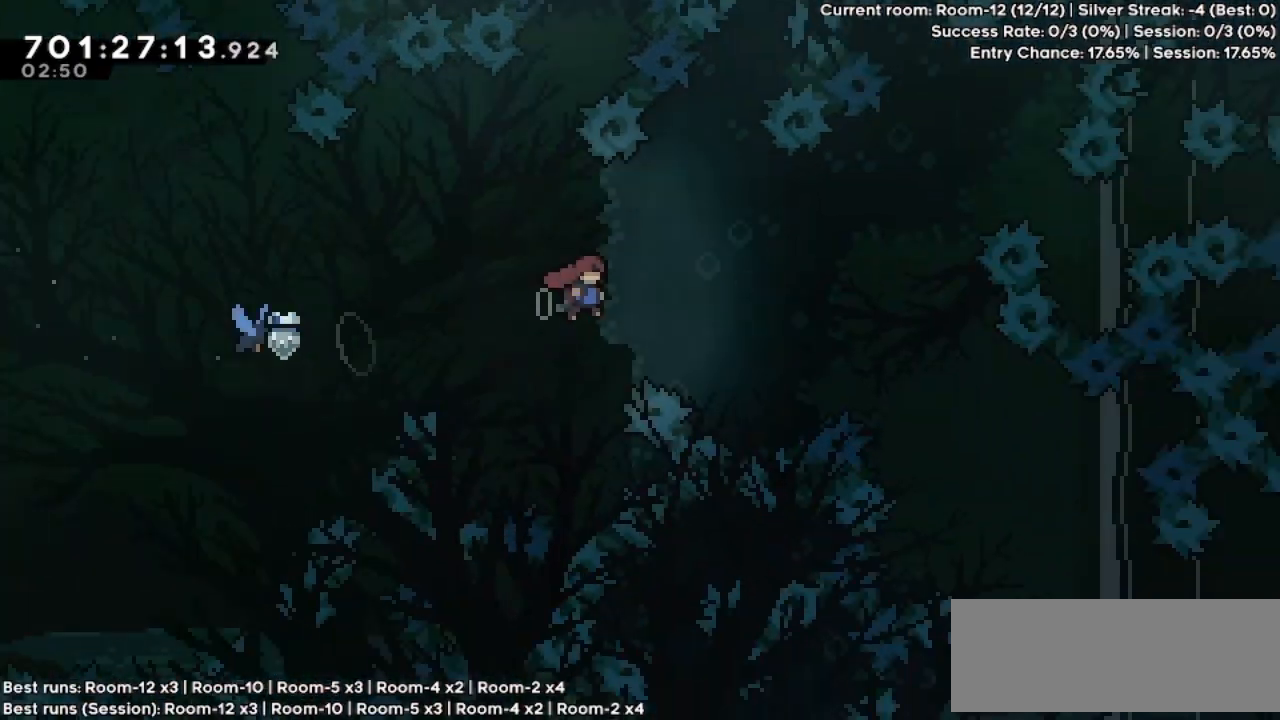
{"keys": ["right"], "events": [[133, "grab", "up"]]}
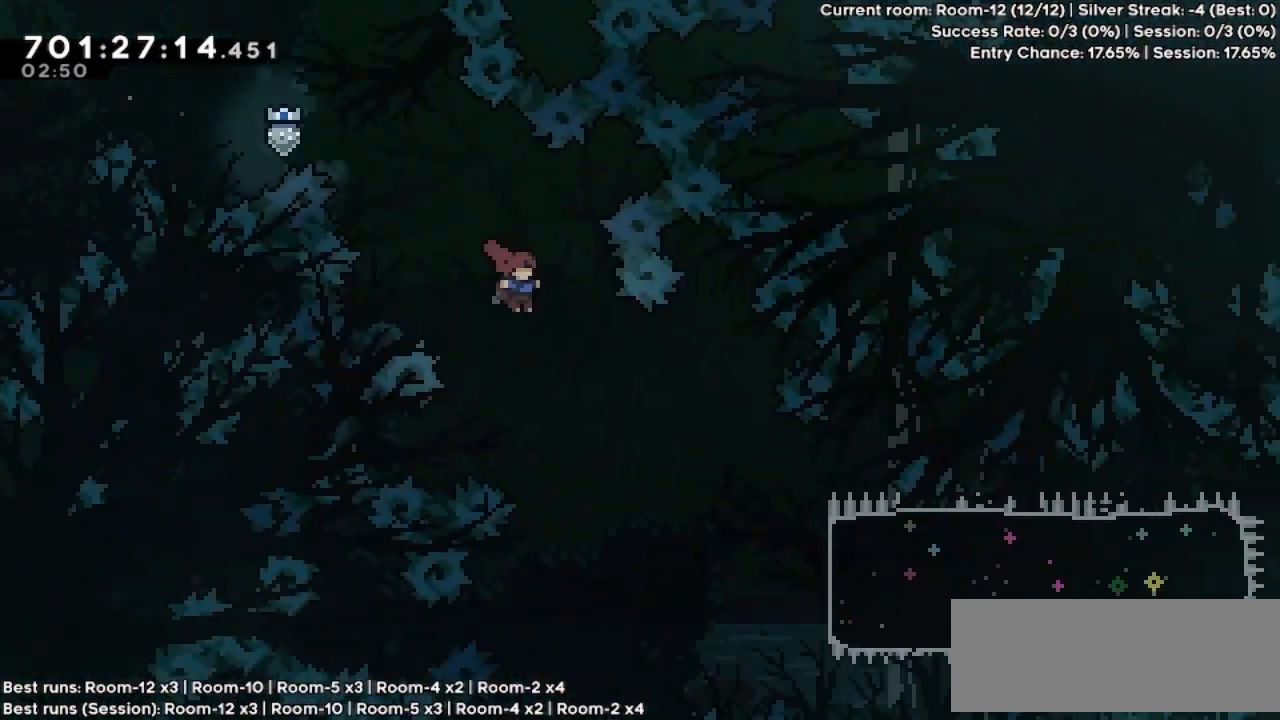
{"keys": ["dash", "right"], "events": [[500, "dash", "down"]]}
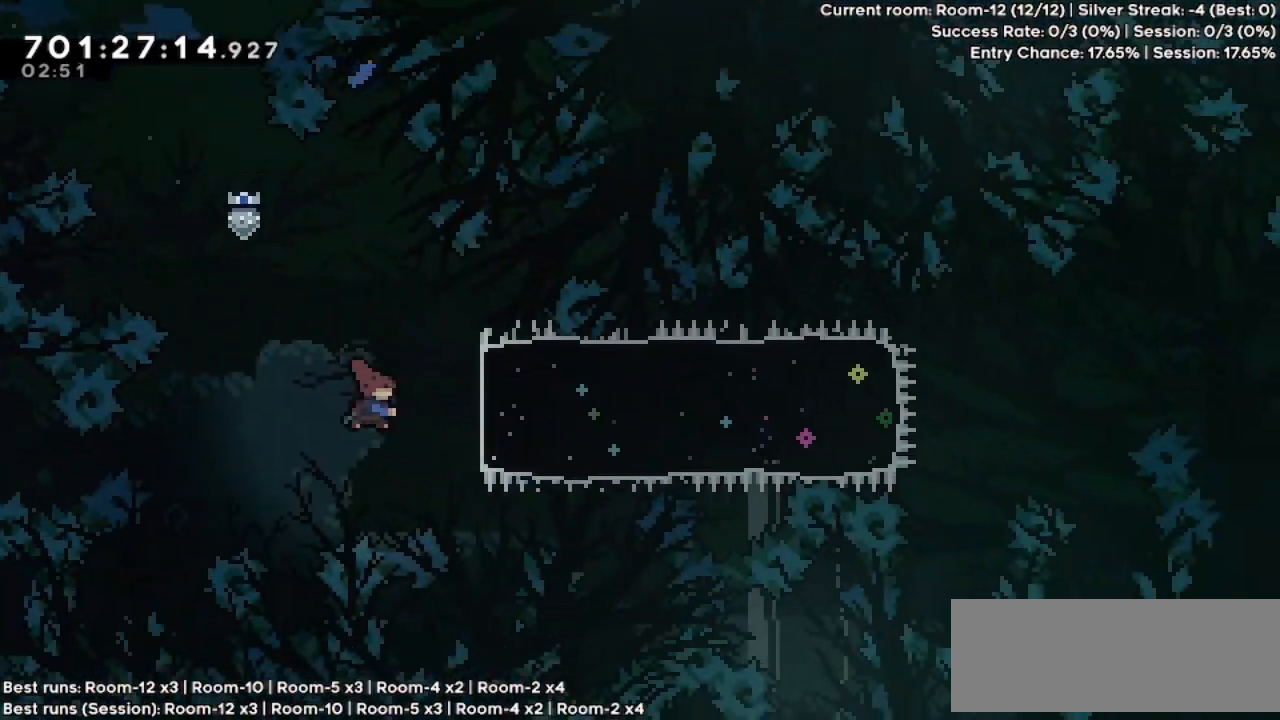
{"keys": ["right"], "events": [[100, "dash", "up"]]}
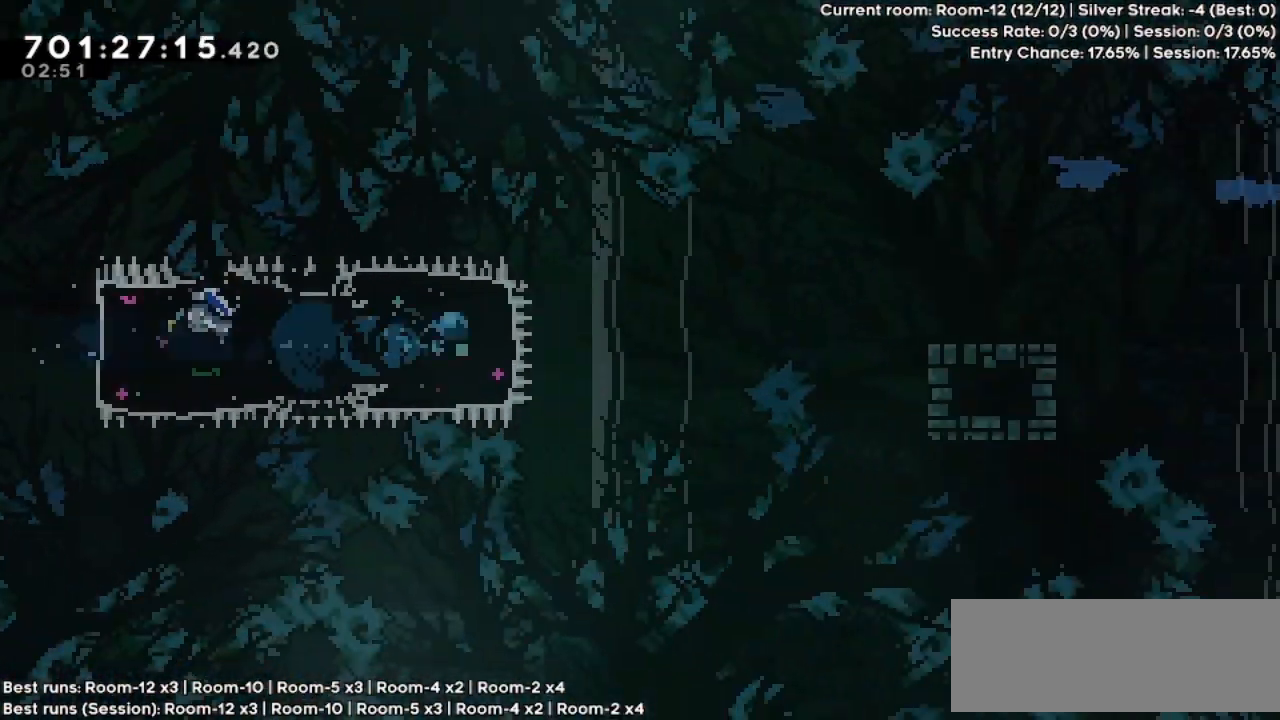
{"keys": ["dash", "down", "right"], "events": [[167, "jump", "down"], [500, "dash", "down"], [500, "down", "down"], [500, "jump", "up"]]}
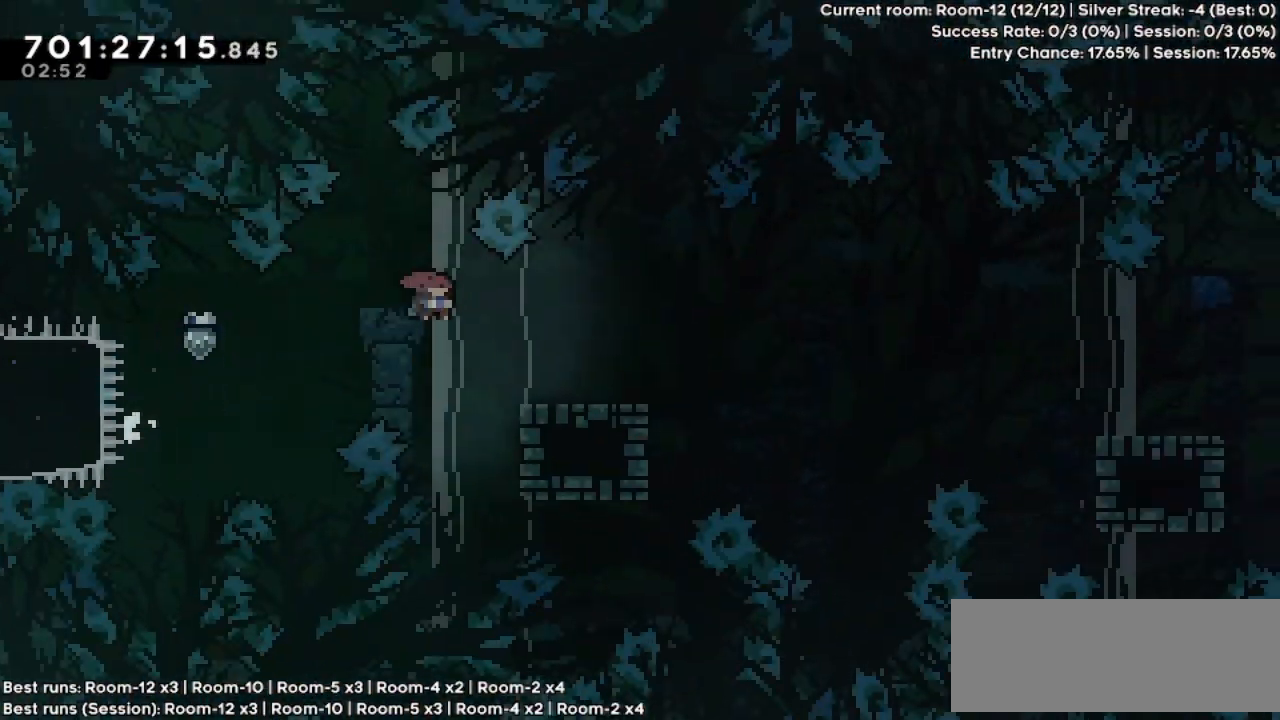
{"keys": ["jump", "right"], "events": [[100, "dash", "up"], [100, "down", "up"], [233, "jump", "down"]]}
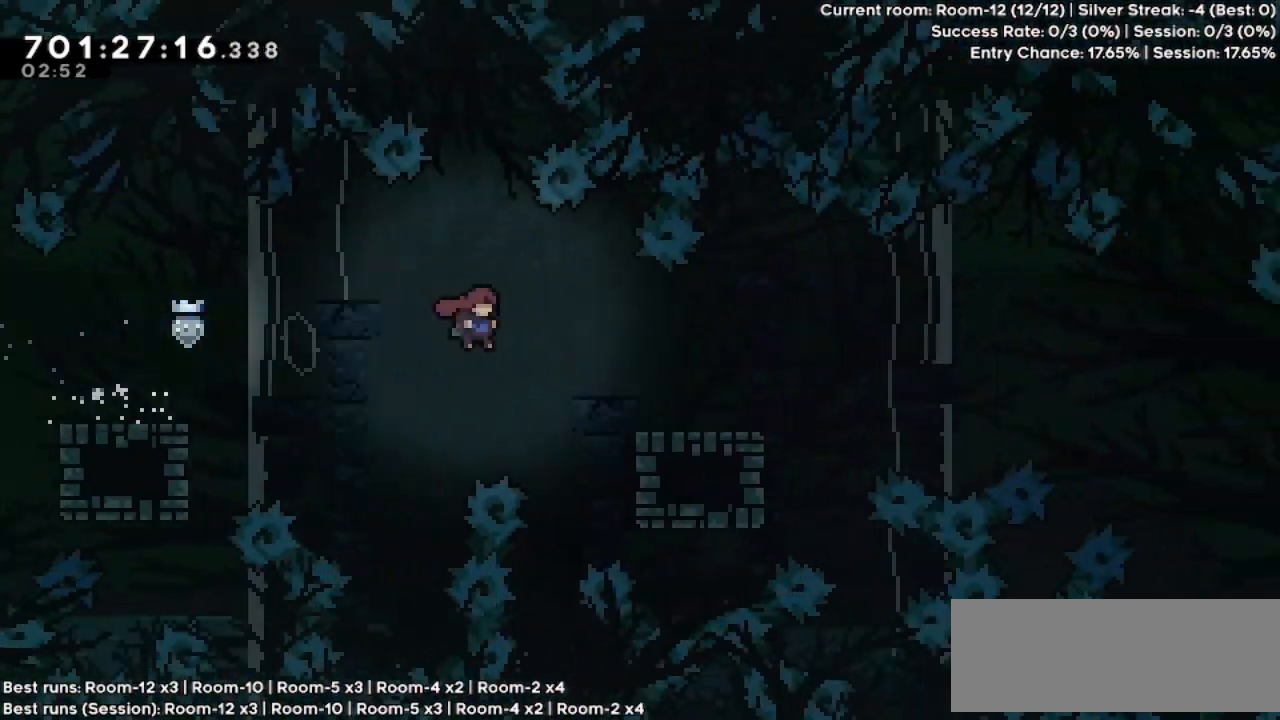
{"keys": ["jump", "right"], "events": [[133, "dash", "down"], [133, "down", "down"], [167, "jump", "up"], [300, "dash", "up"], [300, "down", "up"], [367, "jump", "down"]]}
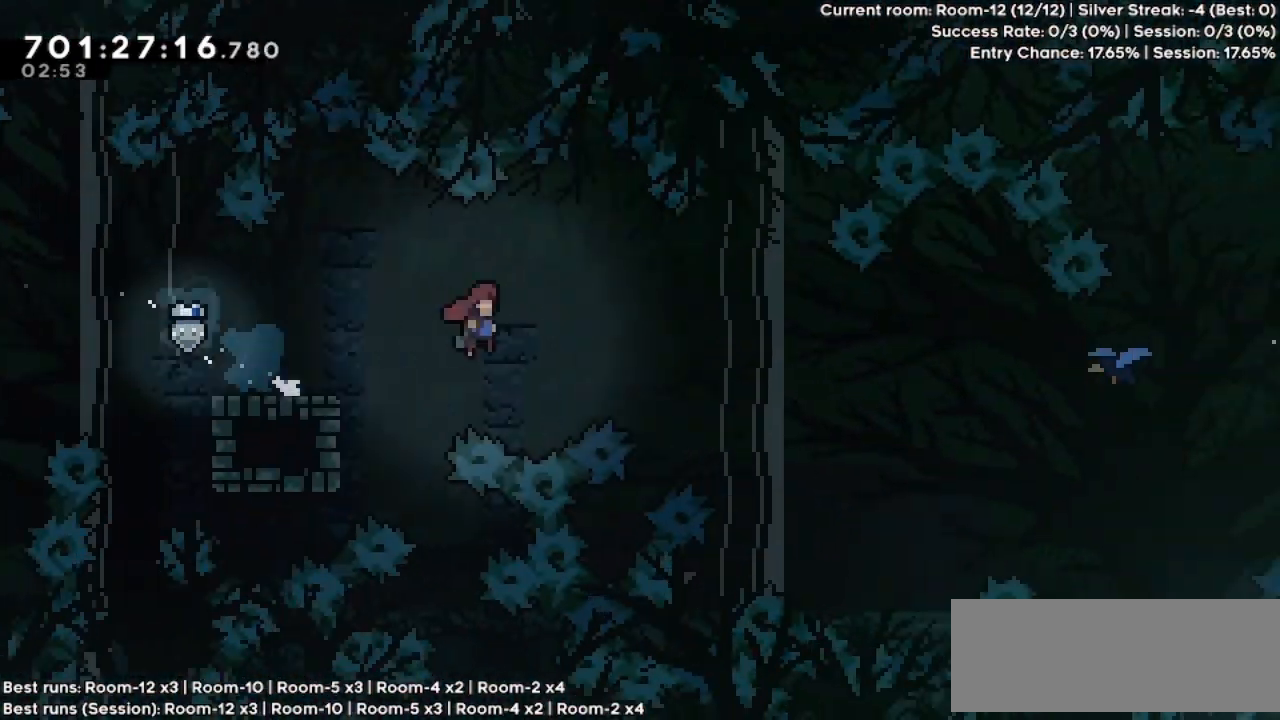
{"keys": ["dash", "jump", "right", "up"], "events": [[500, "dash", "down"], [500, "up", "down"]]}
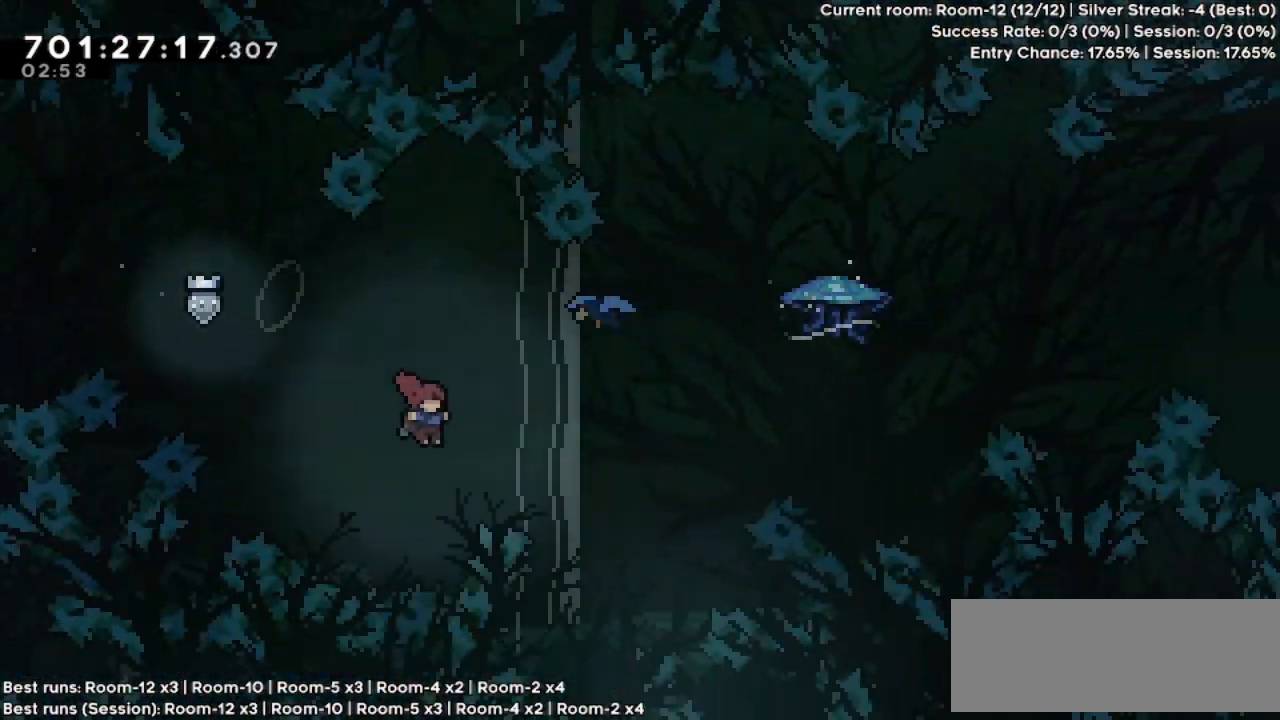
{"keys": ["grab", "right", "up"], "events": [[100, "grab", "down"], [100, "jump", "up"], [167, "dash", "up"]]}
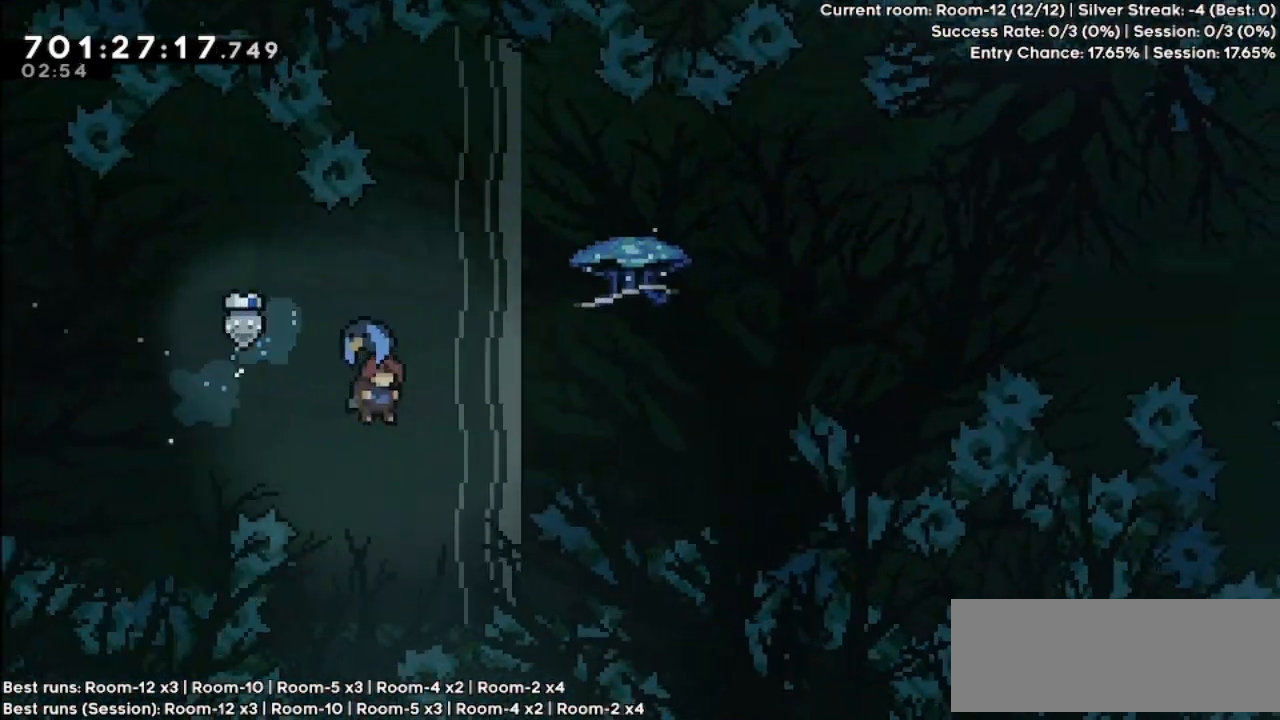
{"keys": ["grab", "right", "up"], "events": []}
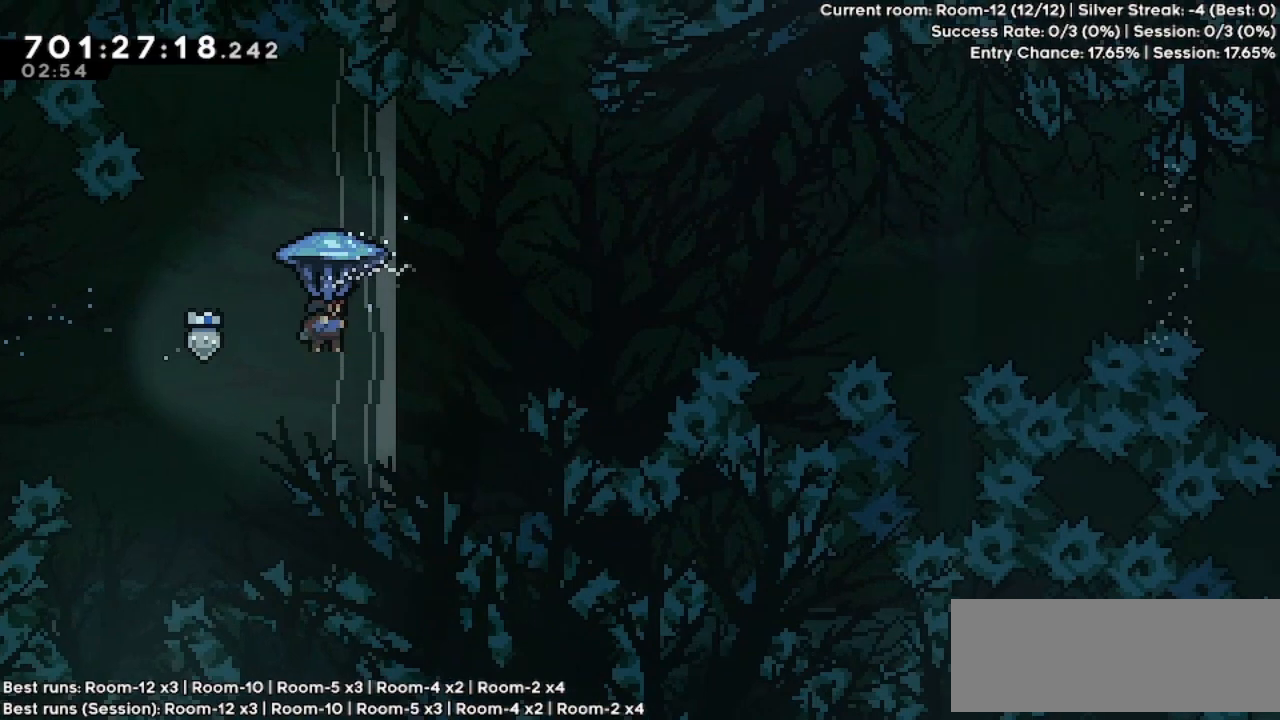
{"keys": ["grab", "right", "up"], "events": []}
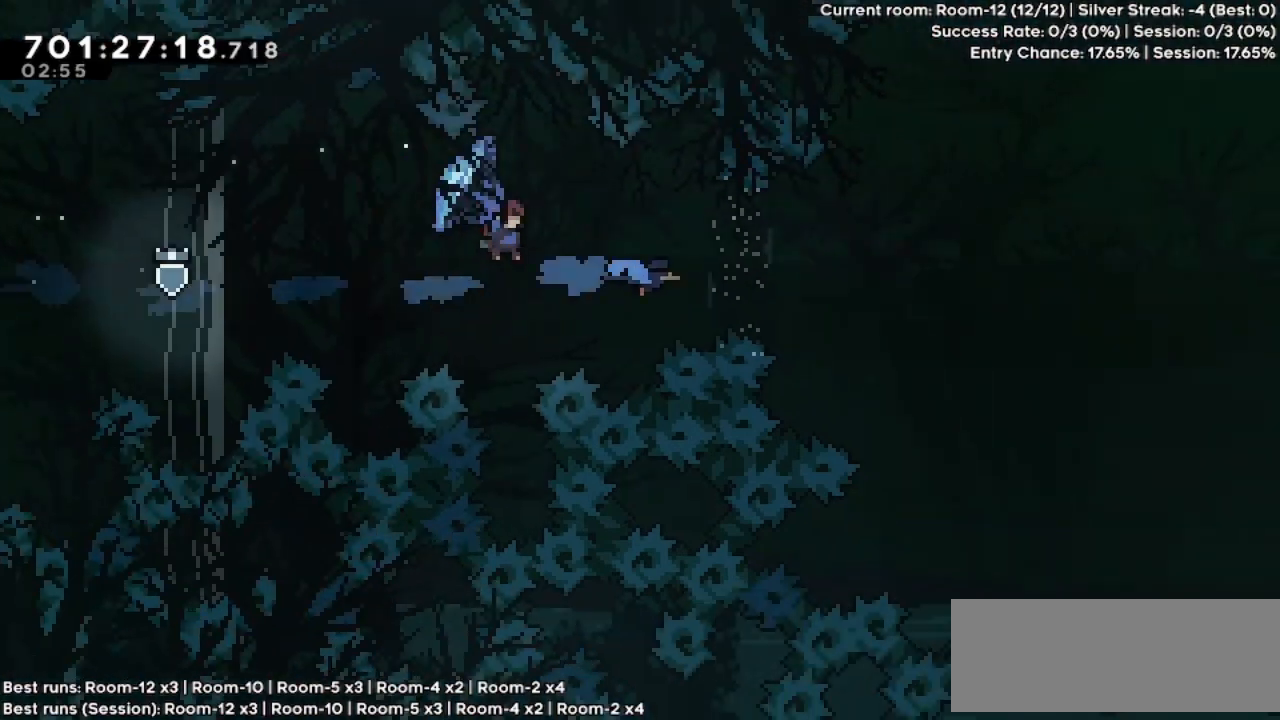
{"keys": ["grab", "right", "up"], "events": []}
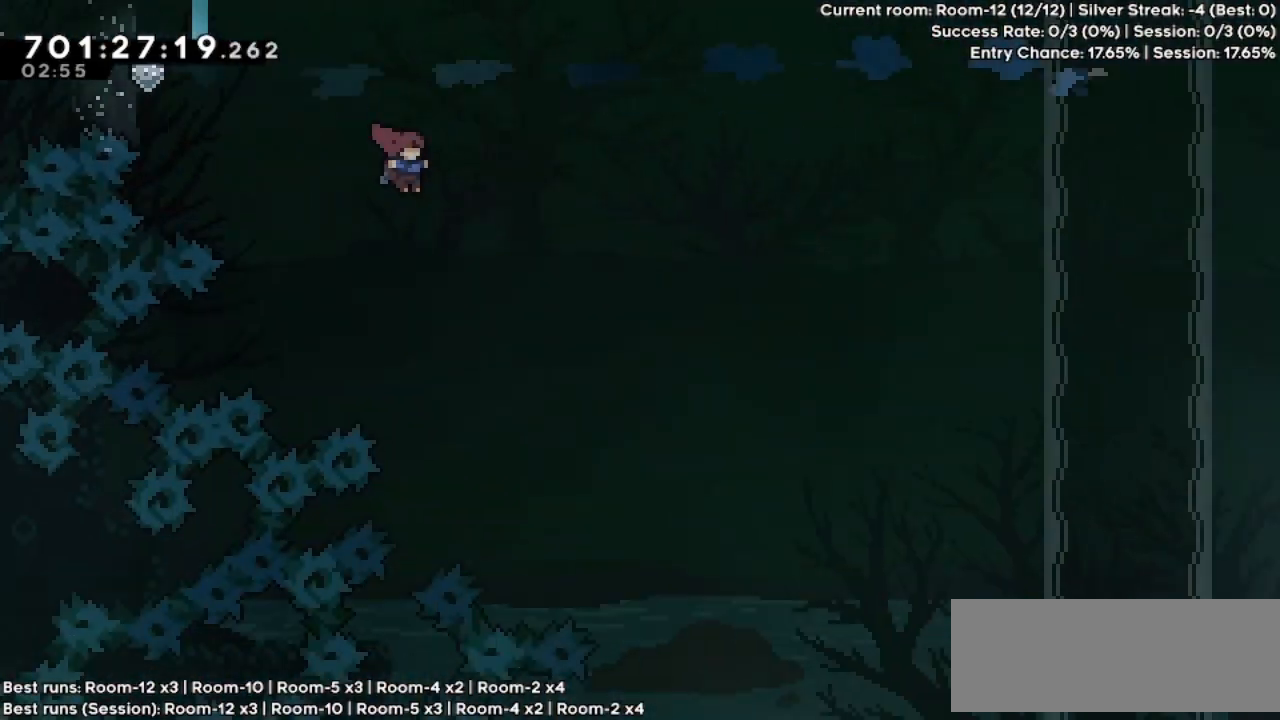
{"keys": ["grab", "right"], "events": [[167, "up", "up"]]}
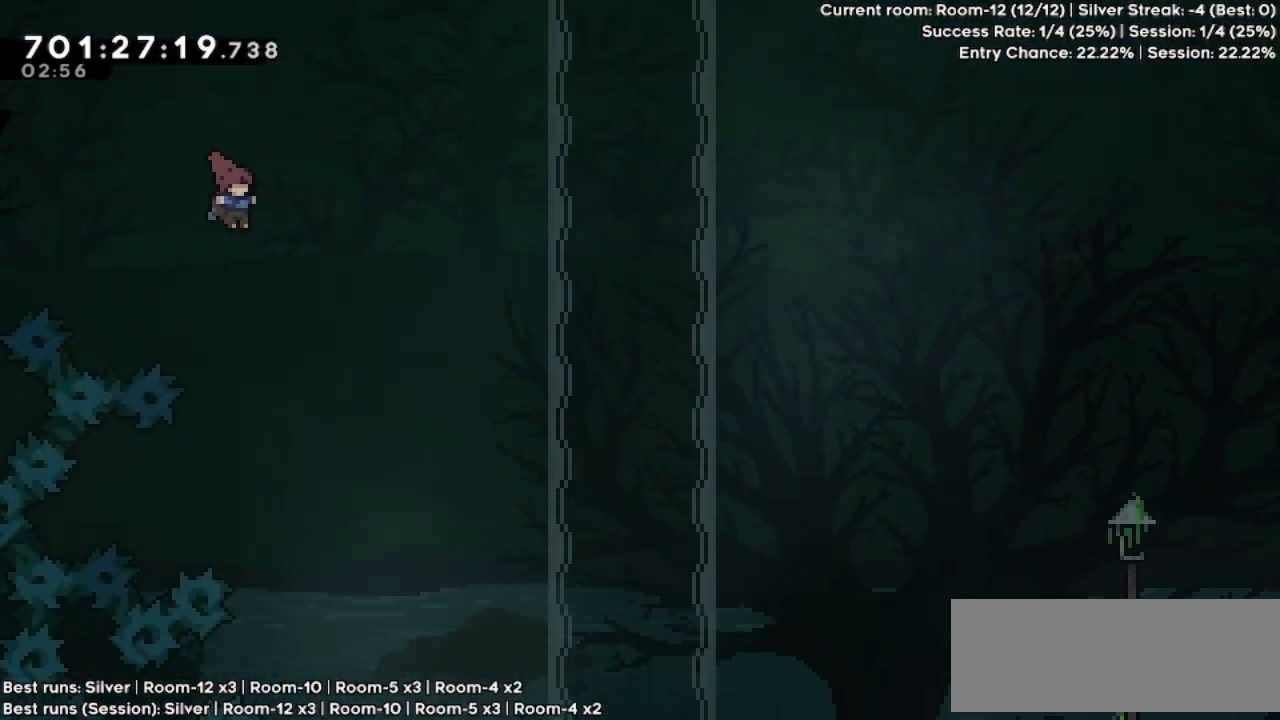
{"keys": ["grab", "right"], "events": []}
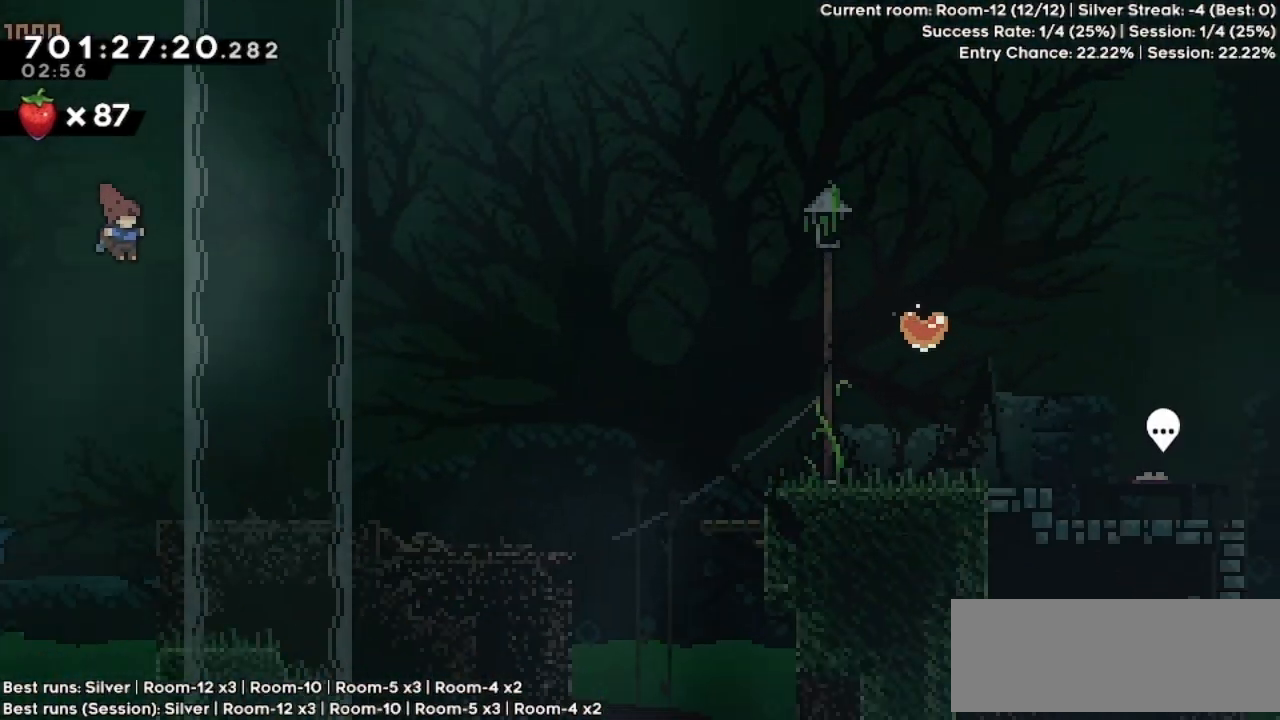
{"keys": [], "events": [[400, "grab", "up"], [433, "right", "up"]]}
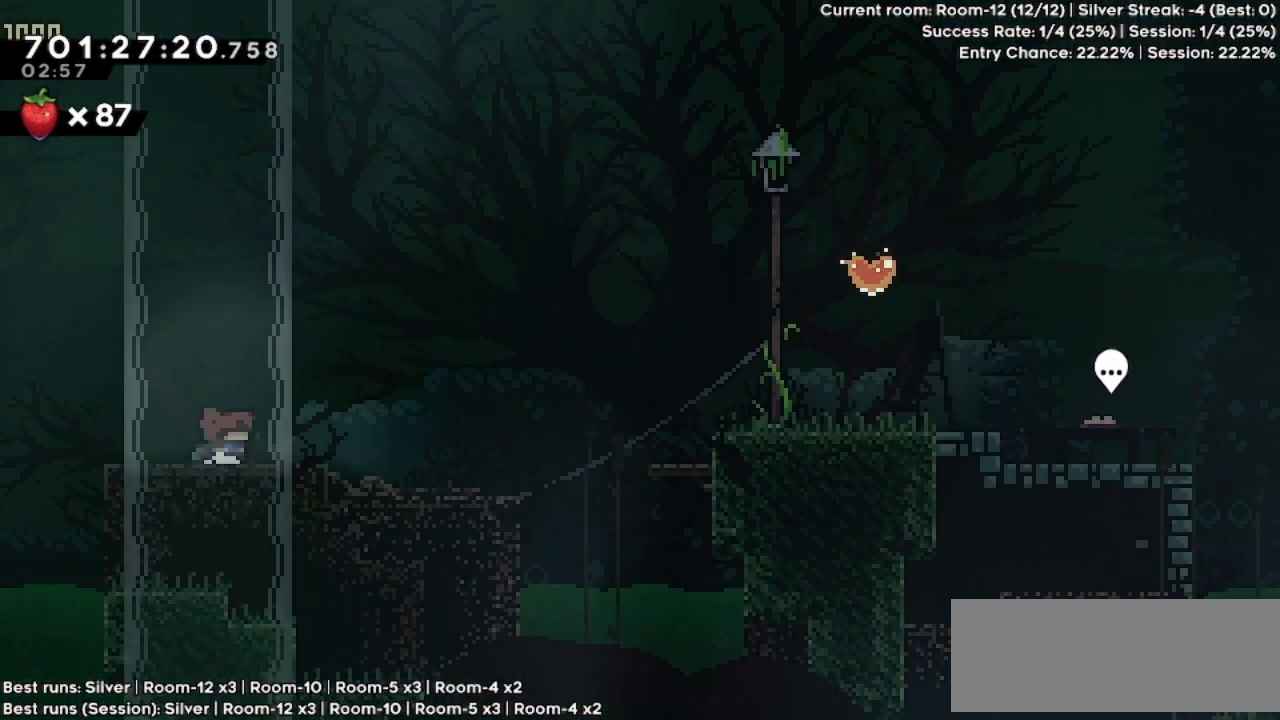
{"keys": ["jump", "right"], "events": [[33, "down", "down"], [100, "dash", "down"], [100, "right", "down"], [233, "dash", "up"], [233, "down", "up"], [267, "jump", "down"]]}
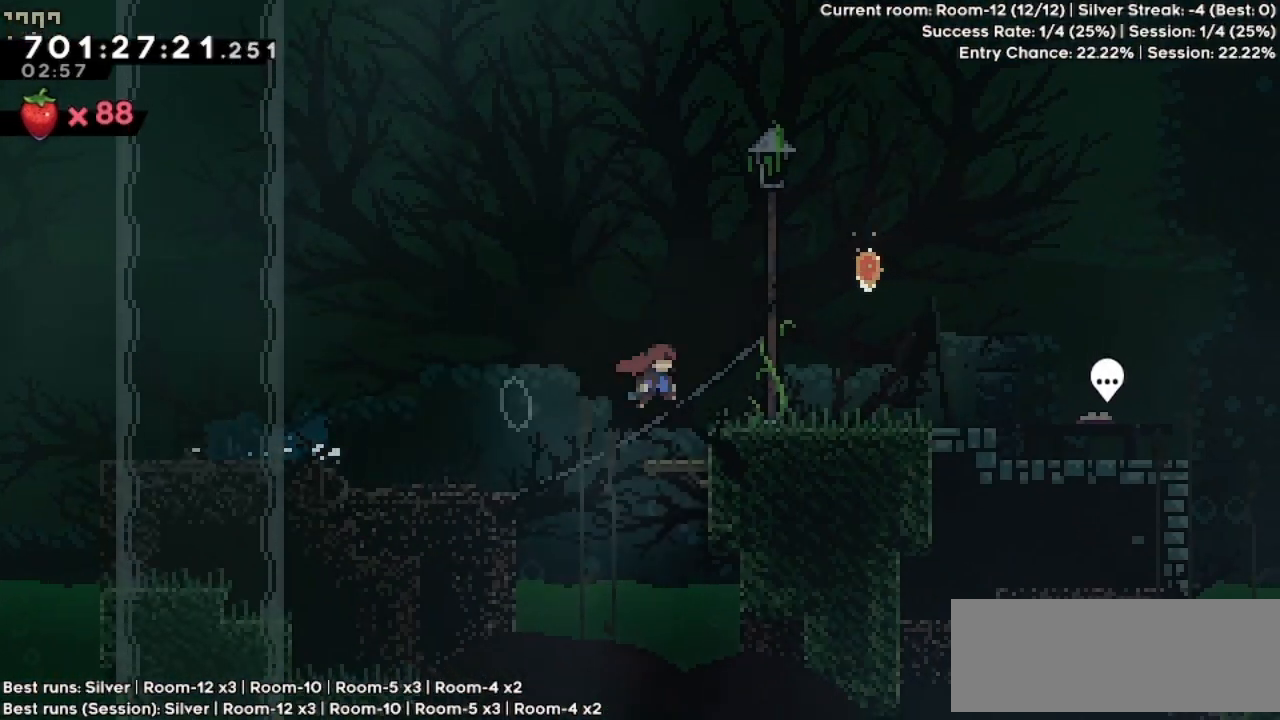
{"keys": ["left"], "events": [[167, "jump", "up"], [167, "right", "up"], [333, "left", "down"]]}
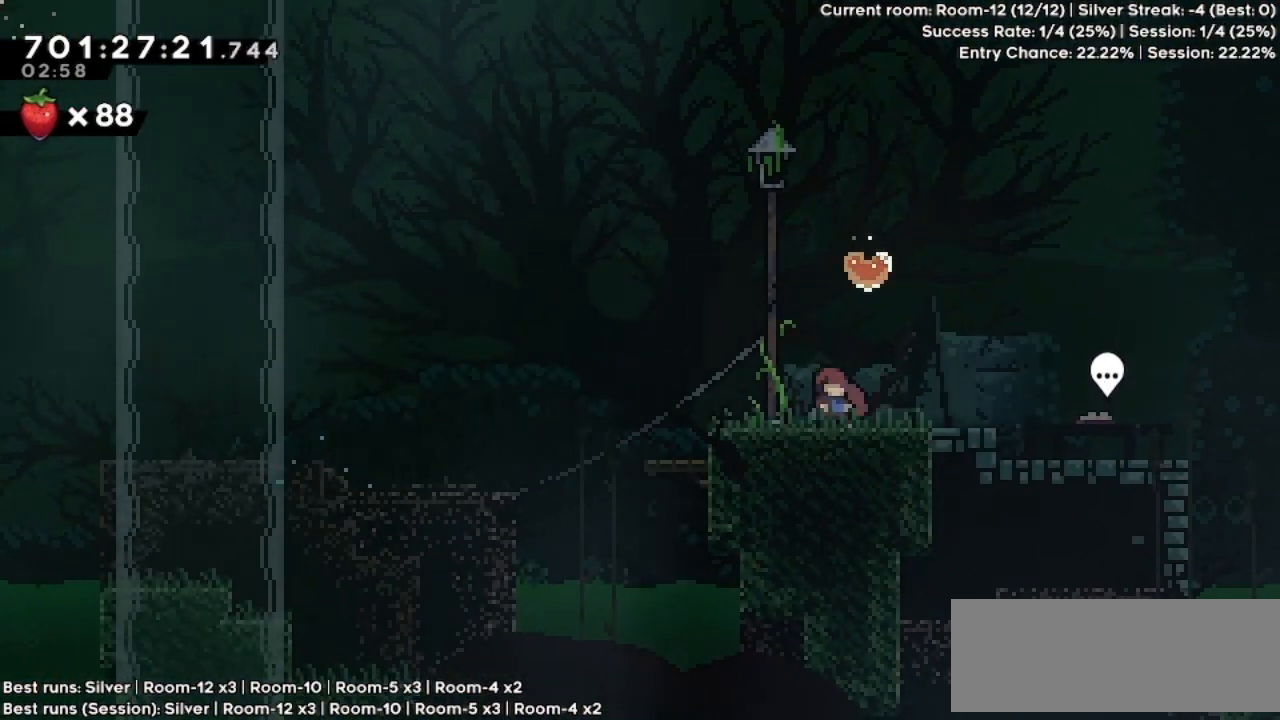
{"keys": [], "events": [[133, "left", "up"], [133, "up", "down"], [233, "dash", "down"], [333, "dash", "up"], [333, "up", "up"]]}
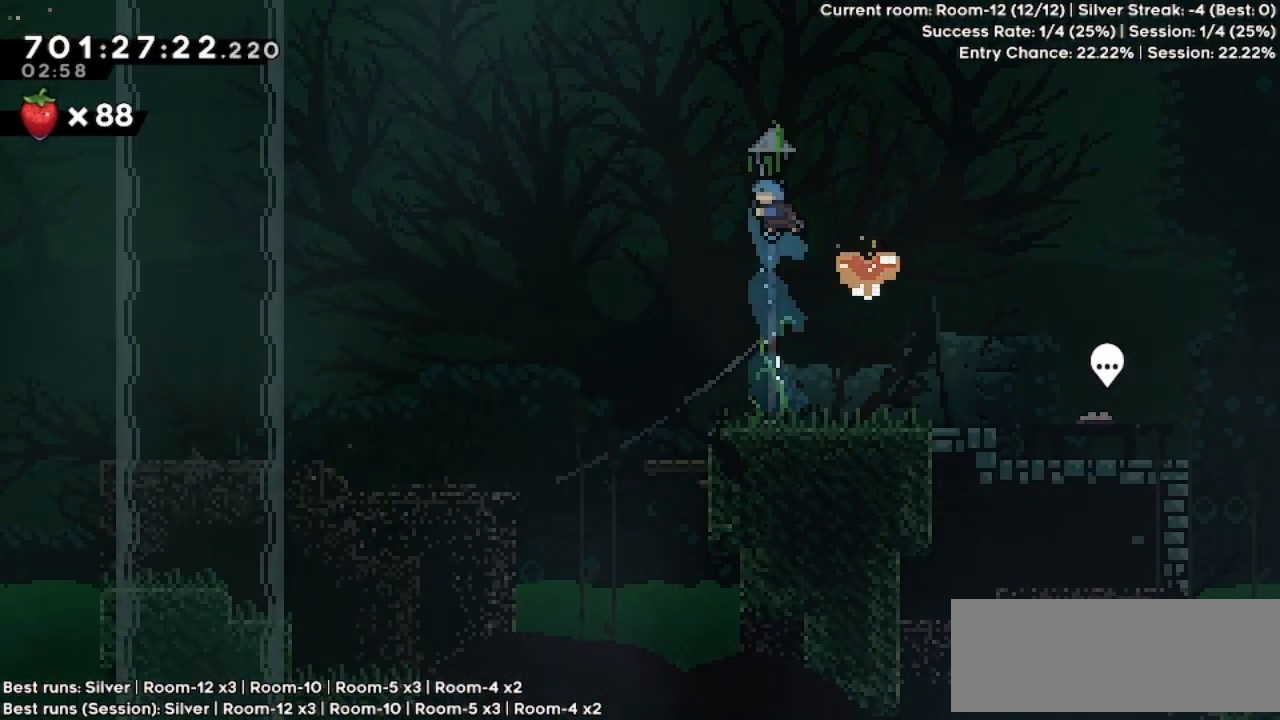
{"keys": ["left"], "events": [[100, "right", "down"], [300, "dash", "down"], [300, "down", "down"], [300, "left", "down"], [367, "right", "up"], [400, "dash", "up"], [433, "down", "up"]]}
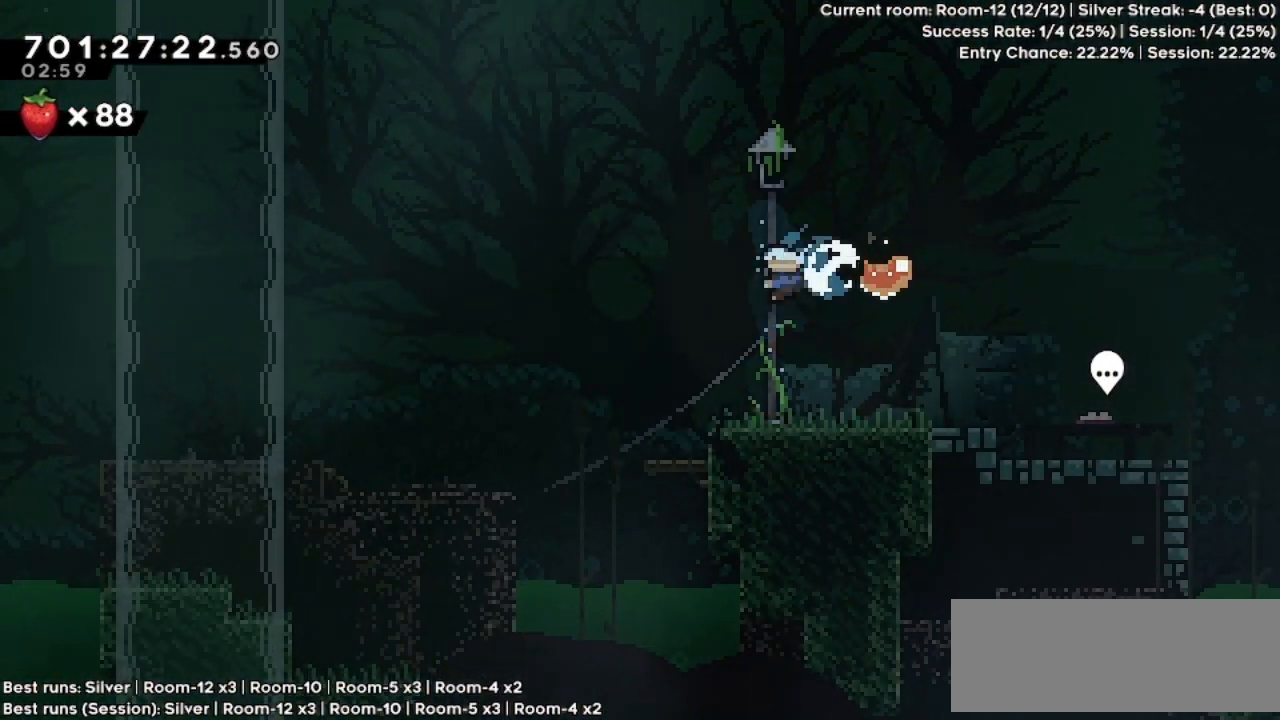
{"keys": ["left"], "events": []}
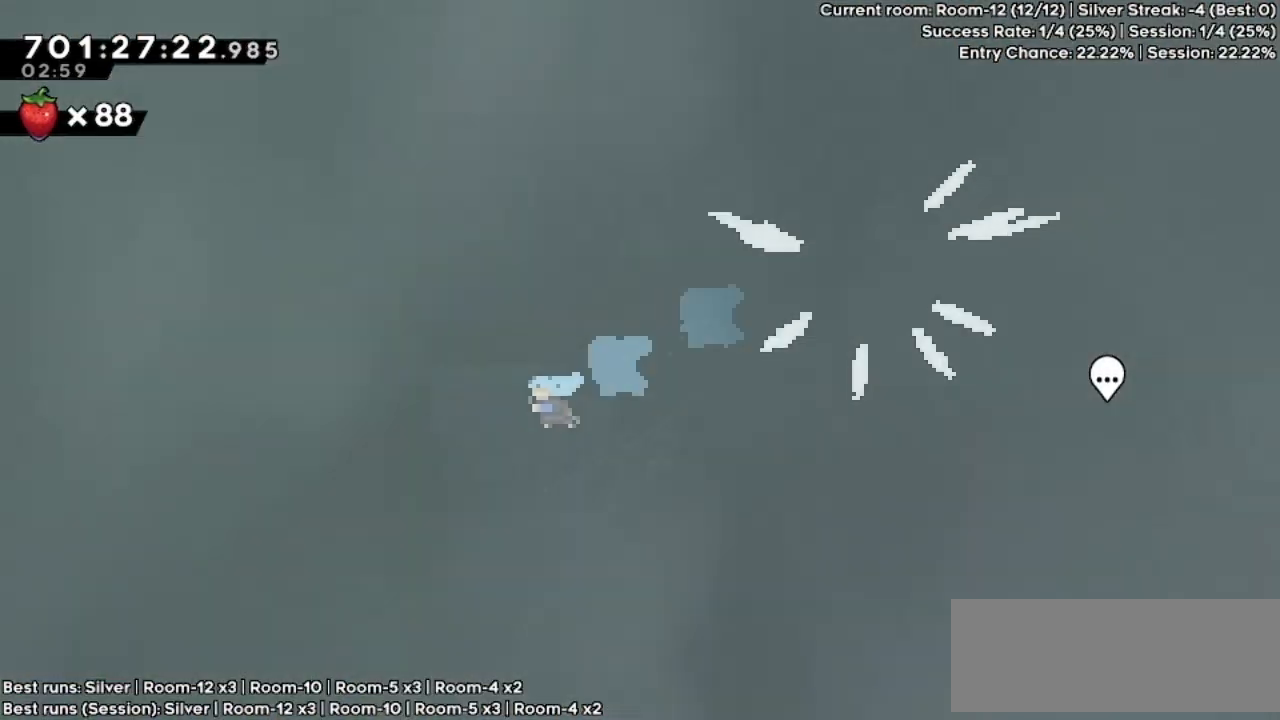
{"keys": ["jump", "left"], "events": [[200, "jump", "down"]]}
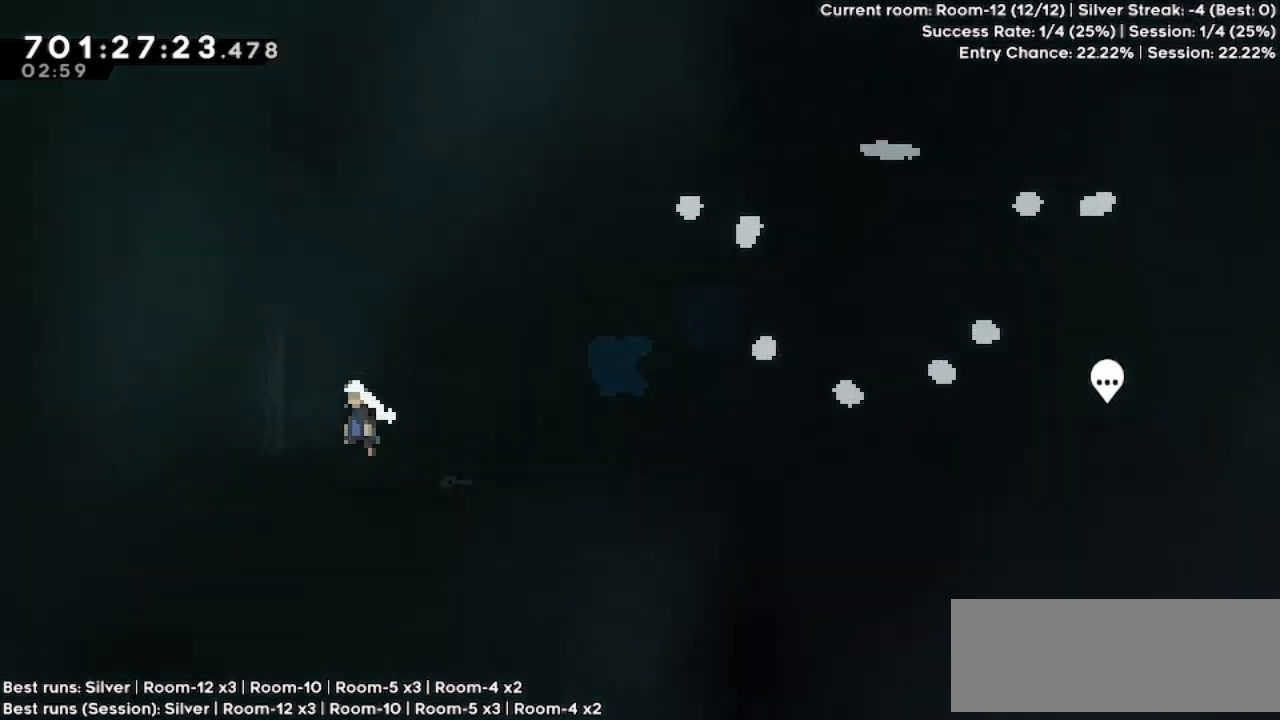
{"keys": ["dash", "down", "right"], "events": [[467, "down", "down"], [467, "jump", "up"], [467, "right", "down"], [500, "dash", "down"], [500, "left", "up"]]}
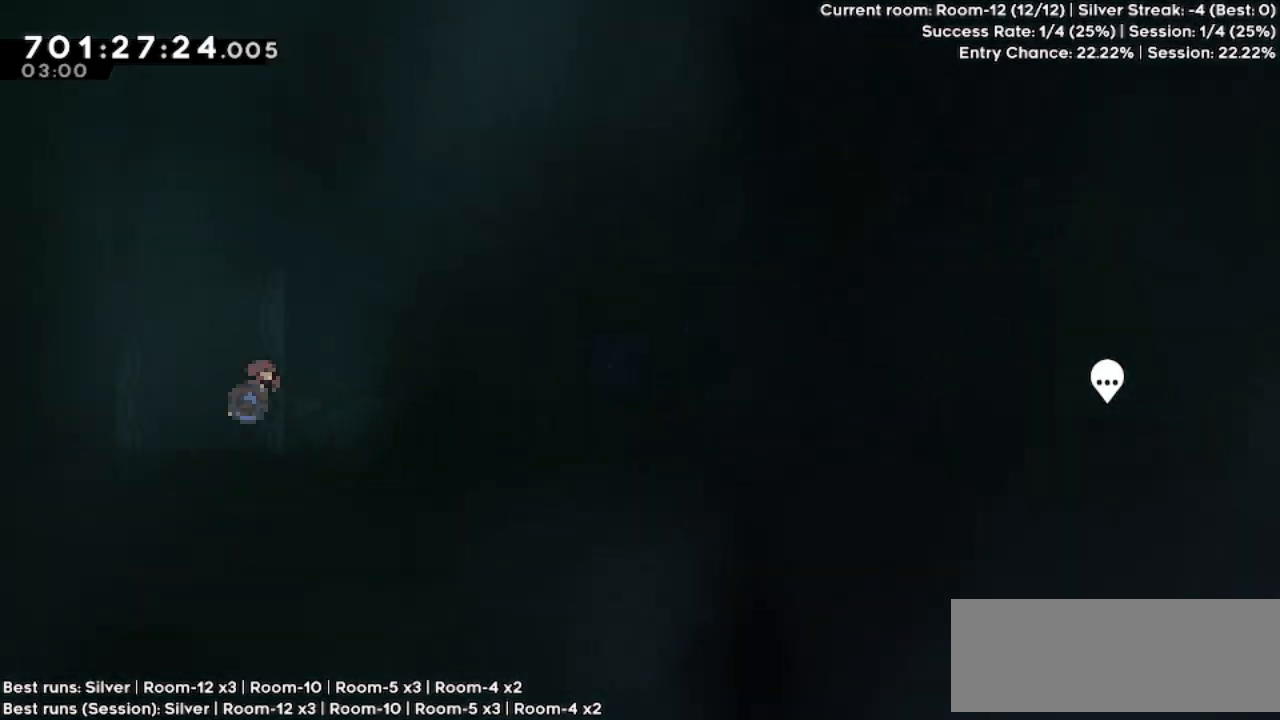
{"keys": ["down", "jump", "right"], "events": [[100, "dash", "up"], [200, "jump", "down"]]}
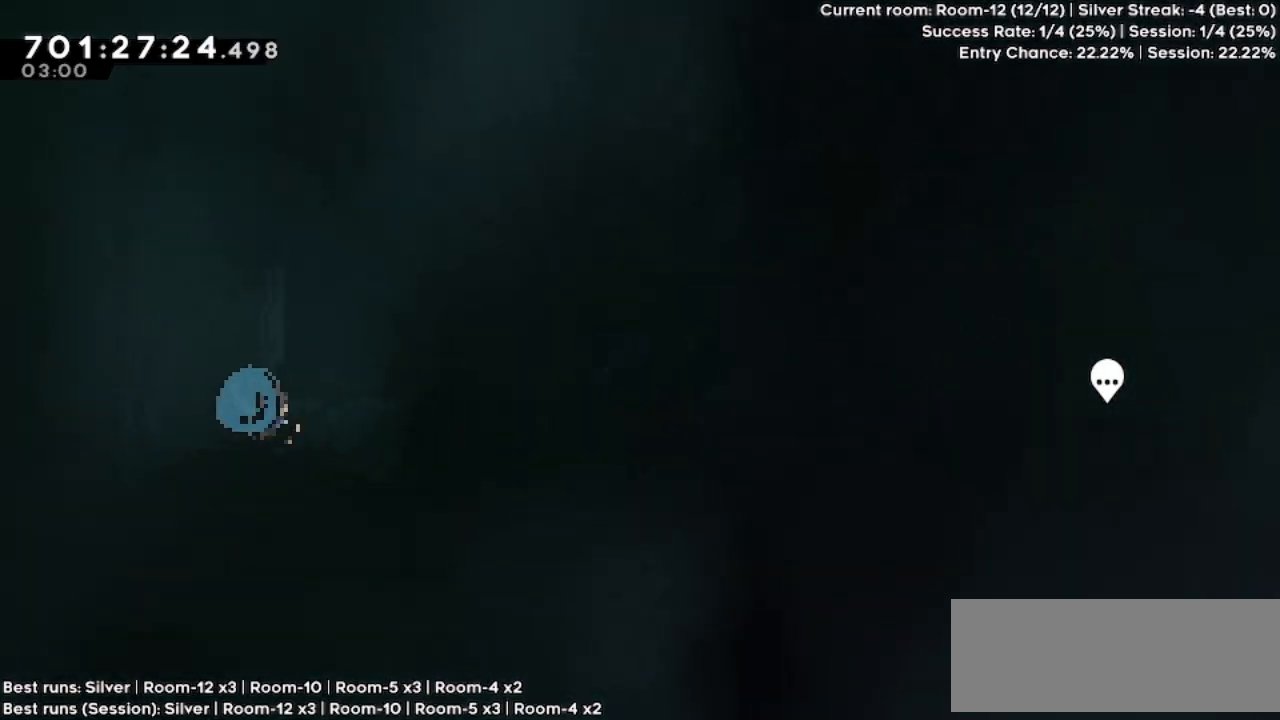
{"keys": [], "events": [[33, "down", "up"], [67, "jump", "up"], [100, "right", "up"]]}